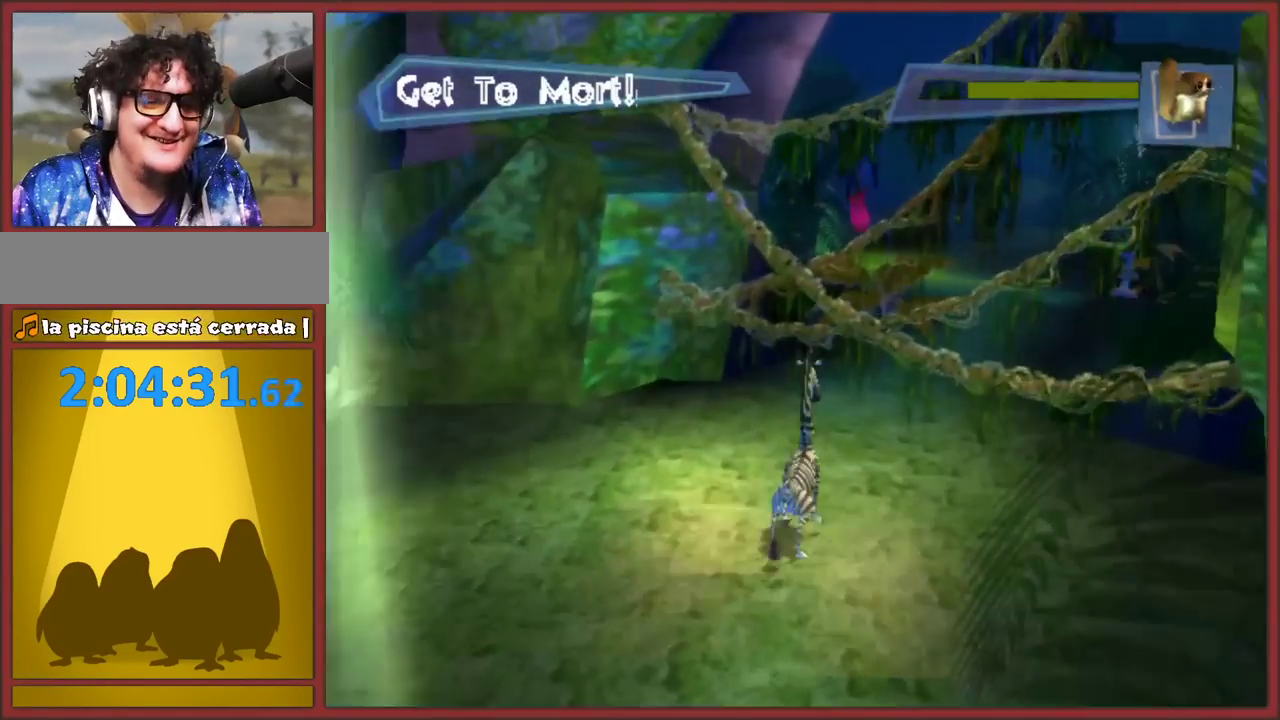
Gameplay with a controller (Nintendo layout); each line is a JSON object with the inputs held at the frame after it. "events" lists button and stick changes between this image and that frame as [ms after this image, input, new state], when the widget could be followed in between. This overlay highlights the sticks when they move; stick clicks (L3 R3) are not distinguishable. Not read: L2 L3 R3.
{"buttons": ["A"], "left_stick": "up", "right_stick": "center", "events": [[17, "Y", "down"], [133, "Y", "up"], [267, "left_stick", "up"], [400, "A", "down"]]}
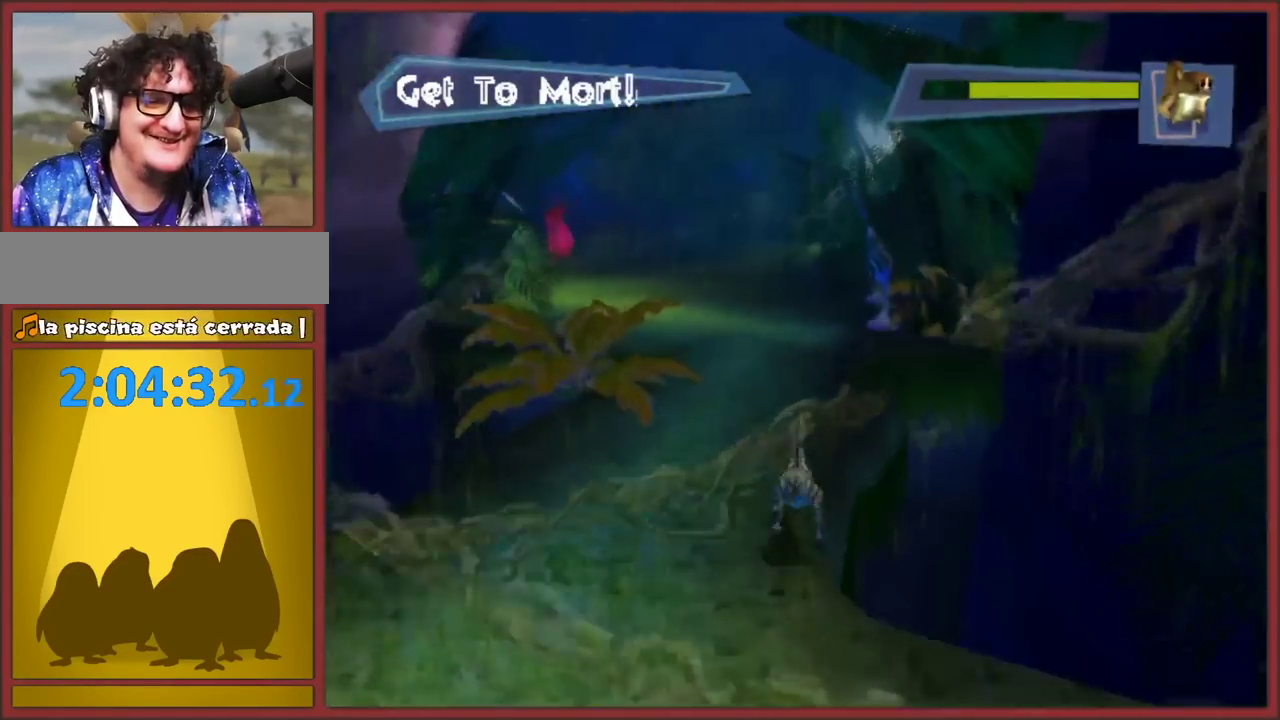
{"buttons": [], "left_stick": "up", "right_stick": "center", "events": [[17, "A", "up"], [33, "left_stick", "up-left"], [67, "A", "down"], [167, "A", "up"], [233, "left_stick", "up"]]}
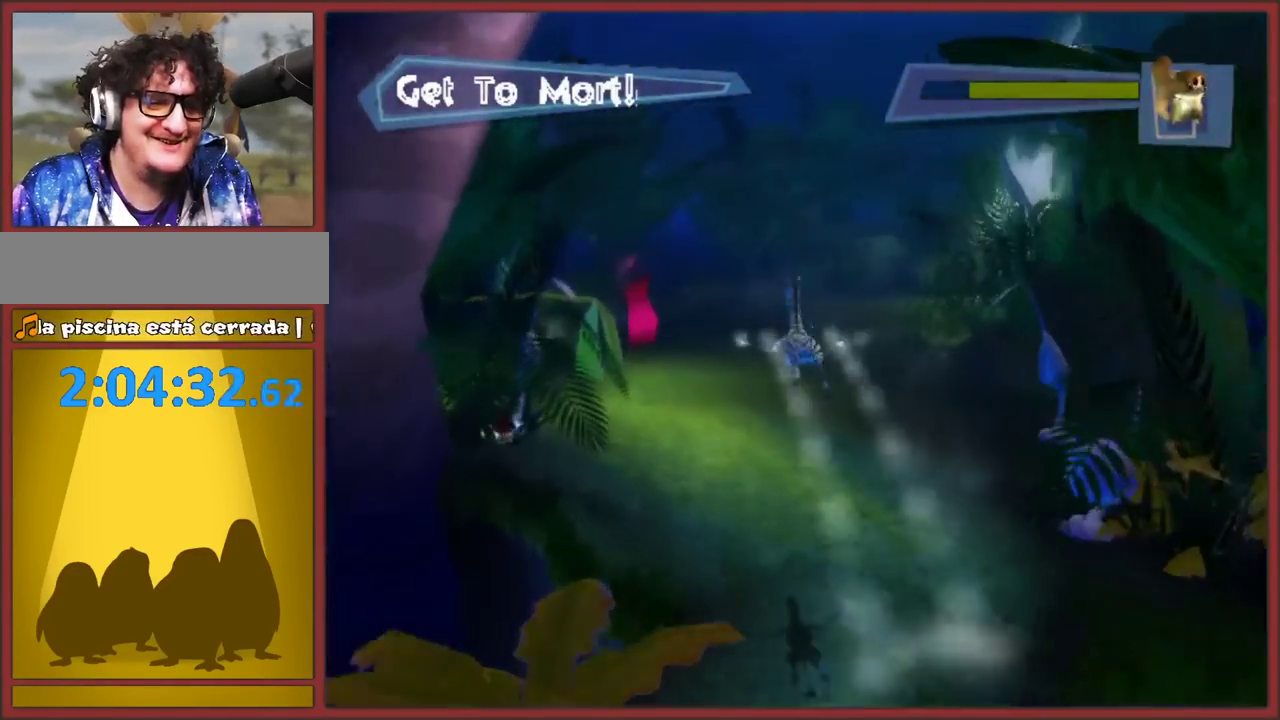
{"buttons": ["A"], "left_stick": "up", "right_stick": "center", "events": [[283, "A", "down"], [383, "A", "up"], [433, "A", "down"]]}
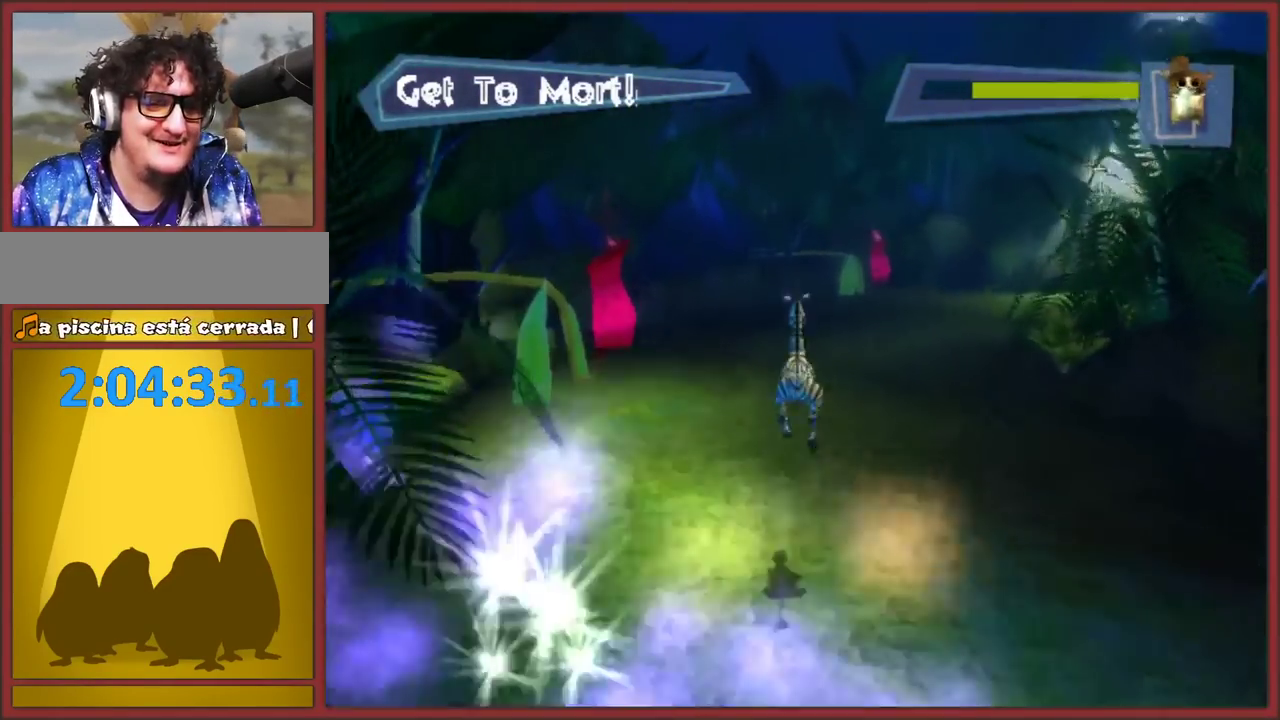
{"buttons": [], "left_stick": "up-right", "right_stick": "center", "events": [[33, "A", "up"], [100, "A", "down"], [183, "A", "up"], [417, "left_stick", "up-right"]]}
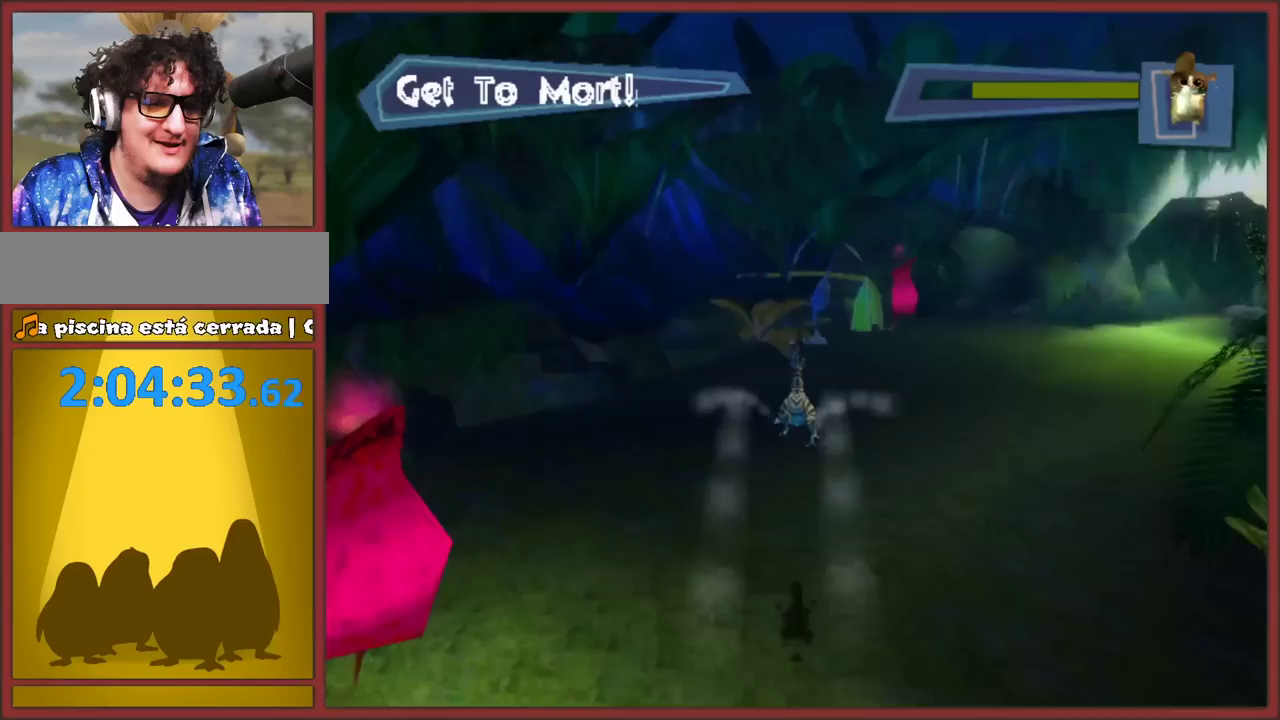
{"buttons": ["A"], "left_stick": "up-right", "right_stick": "center", "events": [[200, "A", "down"], [267, "A", "up"], [333, "A", "down"], [417, "A", "up"], [467, "A", "down"]]}
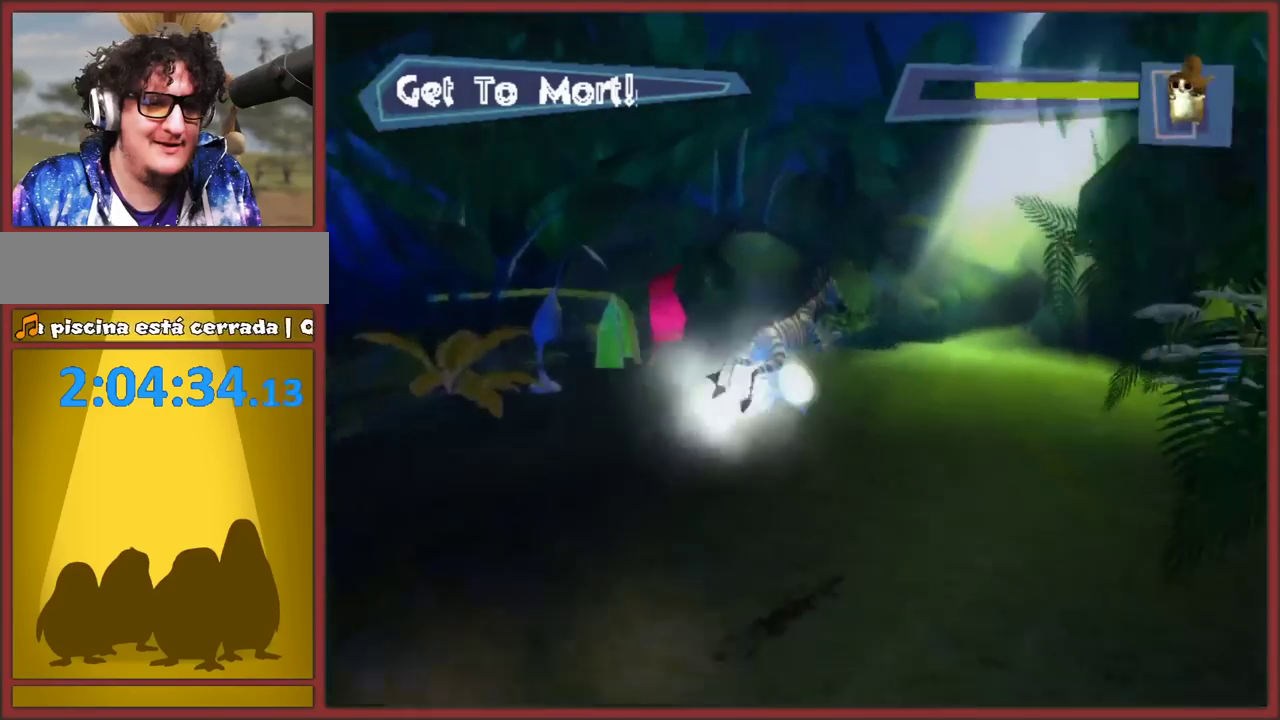
{"buttons": [], "left_stick": "up-left", "right_stick": "center", "events": [[67, "A", "up"], [250, "left_stick", "up"], [483, "left_stick", "up-left"]]}
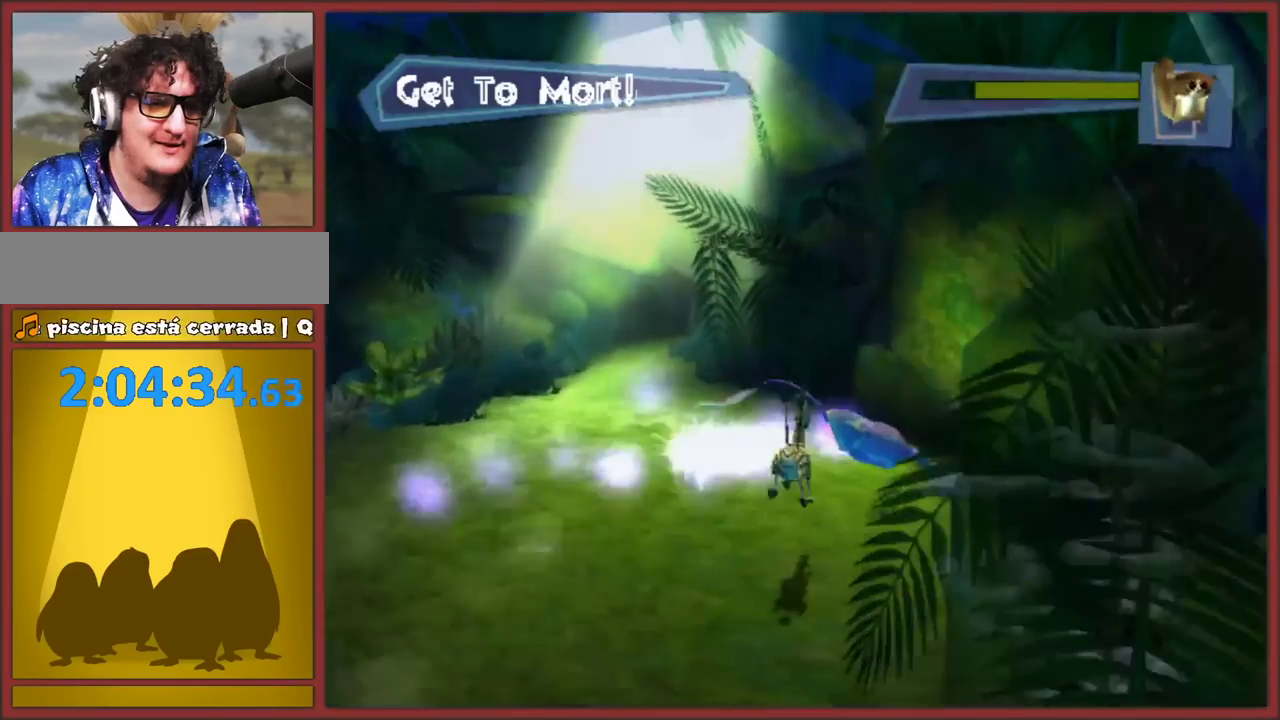
{"buttons": ["A"], "left_stick": "up", "right_stick": "center", "events": [[50, "left_stick", "up"], [133, "A", "down"], [367, "A", "up"], [433, "A", "down"]]}
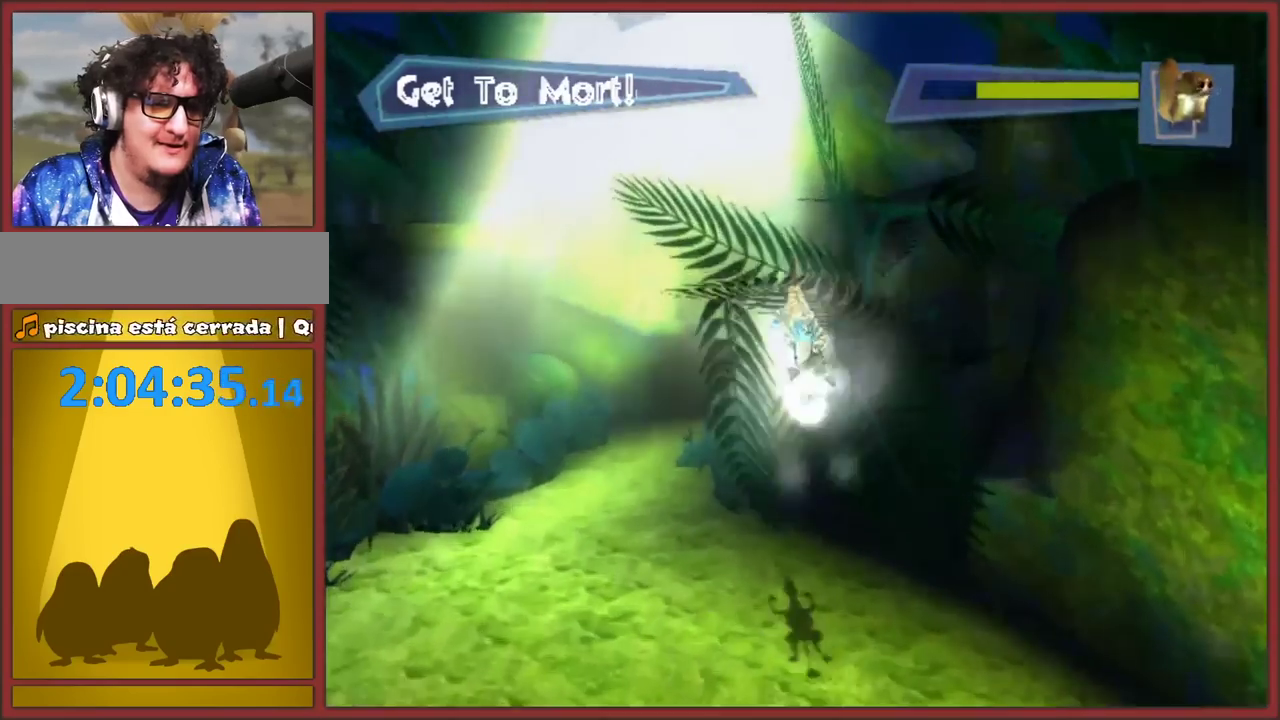
{"buttons": [], "left_stick": "up", "right_stick": "center", "events": [[33, "A", "up"], [250, "right_stick", "left"], [417, "right_stick", "center"]]}
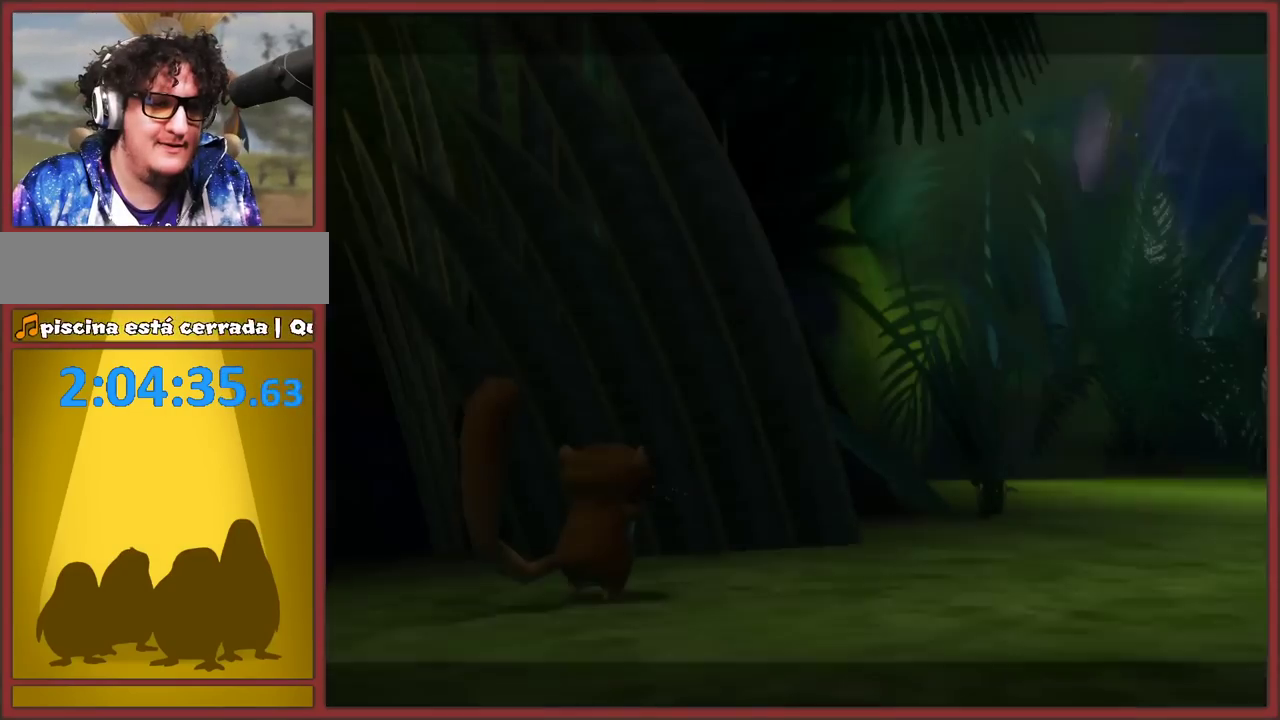
{"buttons": ["A", "B"], "left_stick": "up-right", "right_stick": "center", "events": [[50, "A", "down"], [50, "left_stick", "center"], [200, "A", "up"], [200, "B", "down"], [200, "left_stick", "up"], [267, "left_stick", "up-right"], [300, "A", "down"], [317, "B", "up"], [383, "B", "down"], [417, "A", "up"], [467, "A", "down"]]}
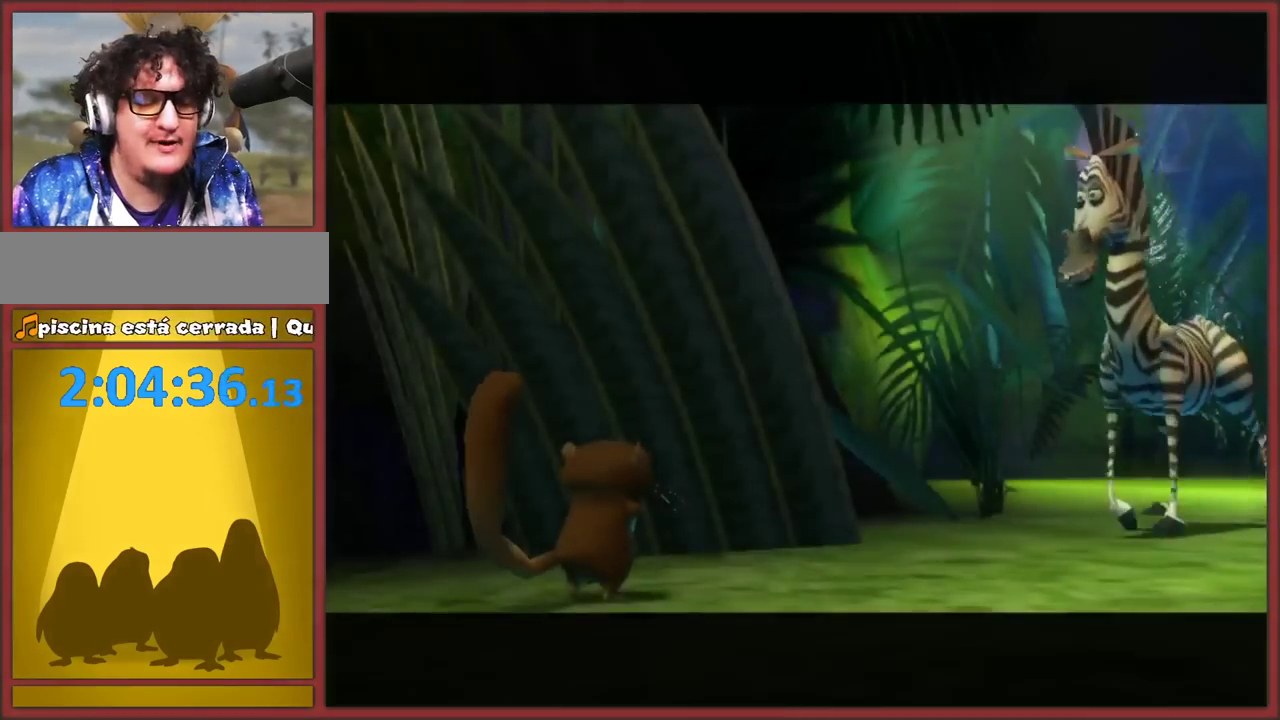
{"buttons": ["A"], "left_stick": "up", "right_stick": "center", "events": [[17, "B", "up"], [33, "left_stick", "up"], [83, "B", "down"], [117, "A", "up"], [200, "A", "down"], [233, "B", "up"], [333, "A", "up"], [483, "A", "down"]]}
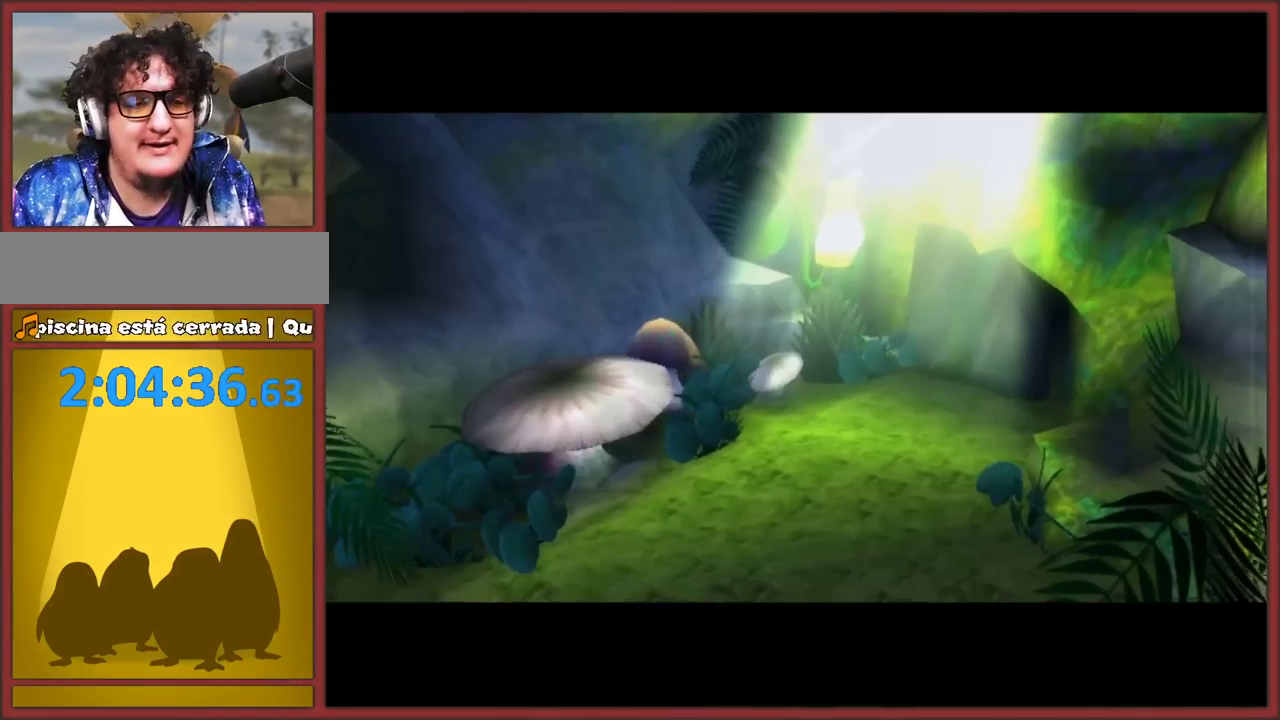
{"buttons": ["A", "B"], "left_stick": "up", "right_stick": "center", "events": [[133, "A", "up"], [200, "A", "down"], [250, "A", "up"], [283, "B", "down"], [300, "A", "down"]]}
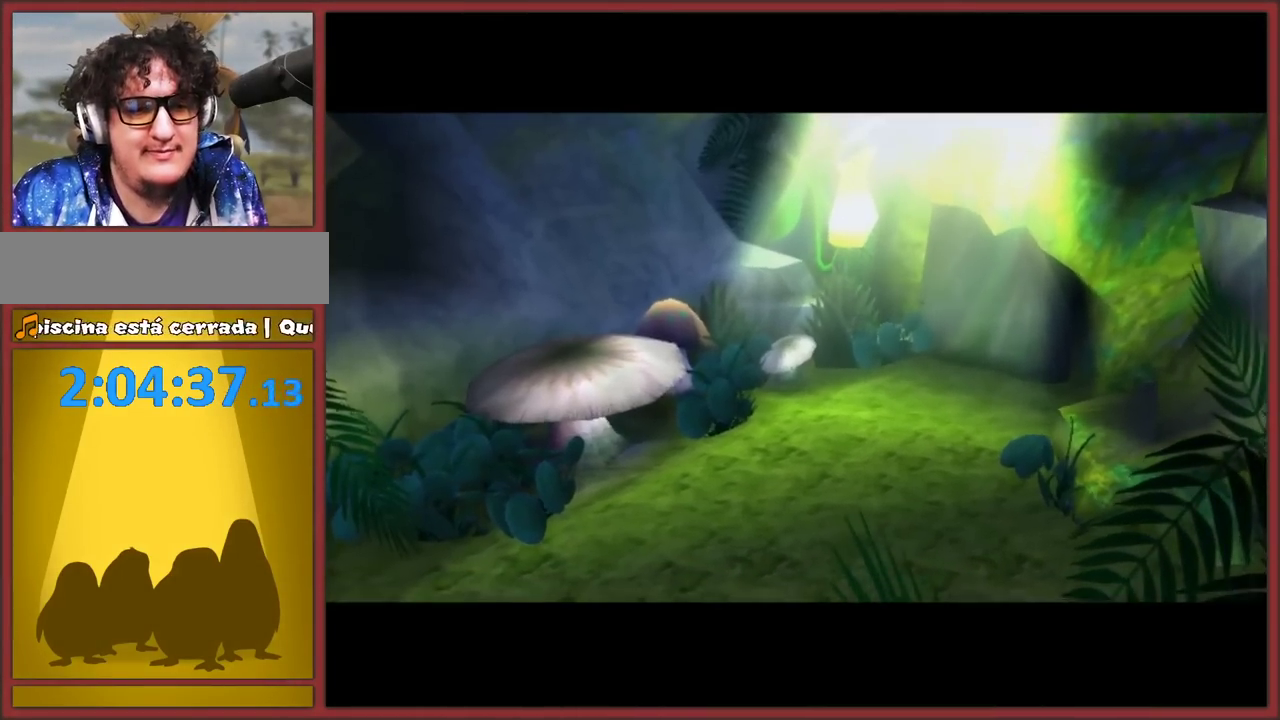
{"buttons": [], "left_stick": "up", "right_stick": "center", "events": [[33, "A", "up"], [133, "A", "down"], [167, "B", "up"], [250, "B", "down"], [350, "B", "up"], [450, "A", "up"]]}
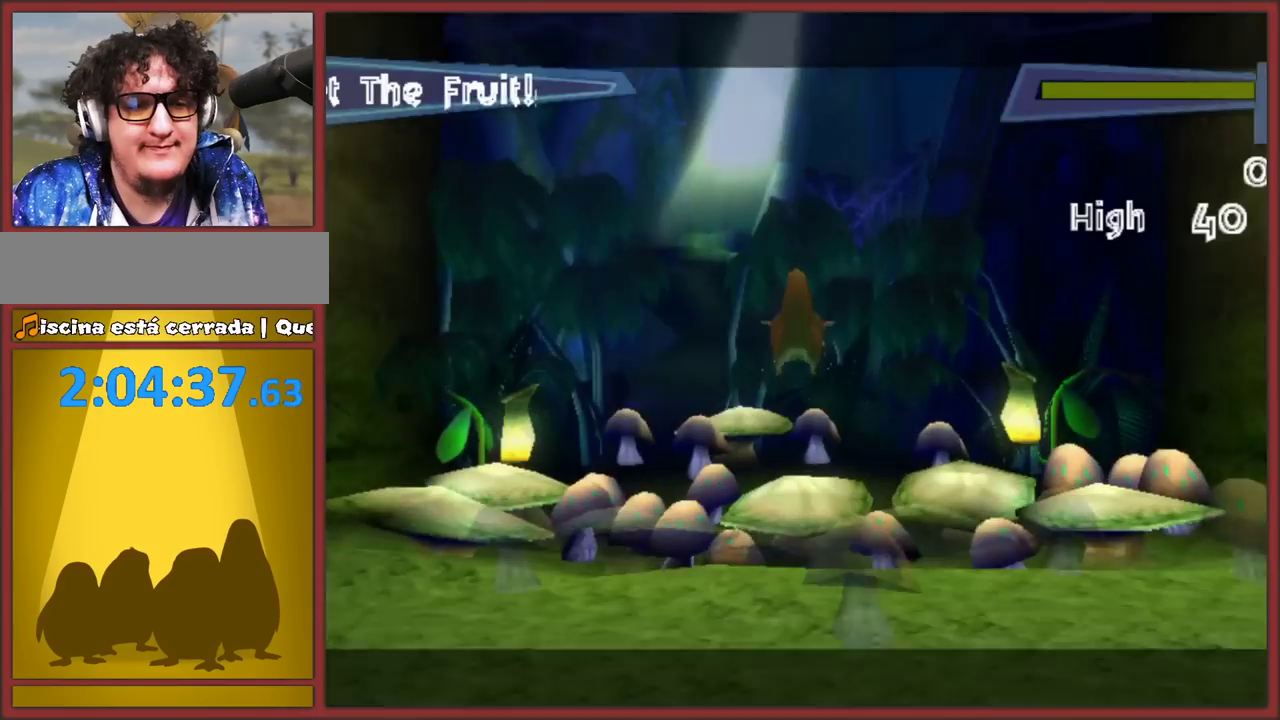
{"buttons": [], "left_stick": "center", "right_stick": "center", "events": [[450, "left_stick", "center"]]}
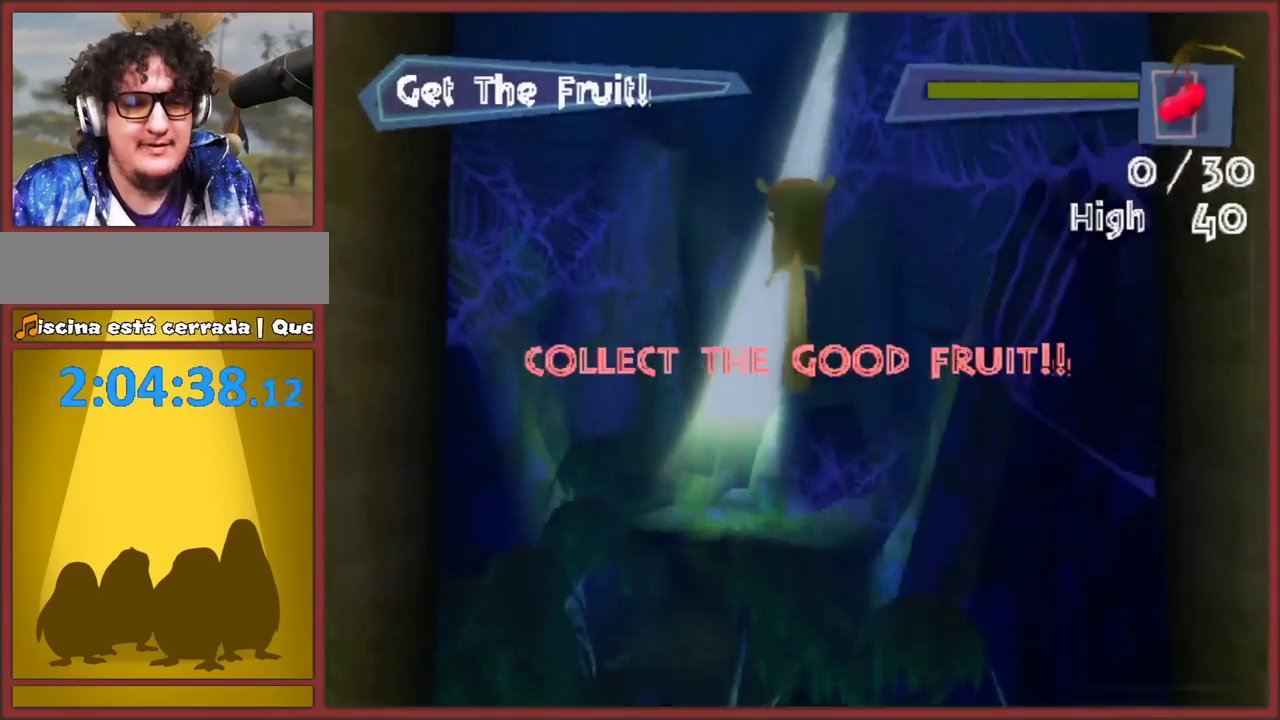
{"buttons": [], "left_stick": "up", "right_stick": "right", "events": [[50, "right_stick", "right"], [67, "left_stick", "down-left"], [167, "left_stick", "down"], [283, "left_stick", "center"], [483, "left_stick", "up"]]}
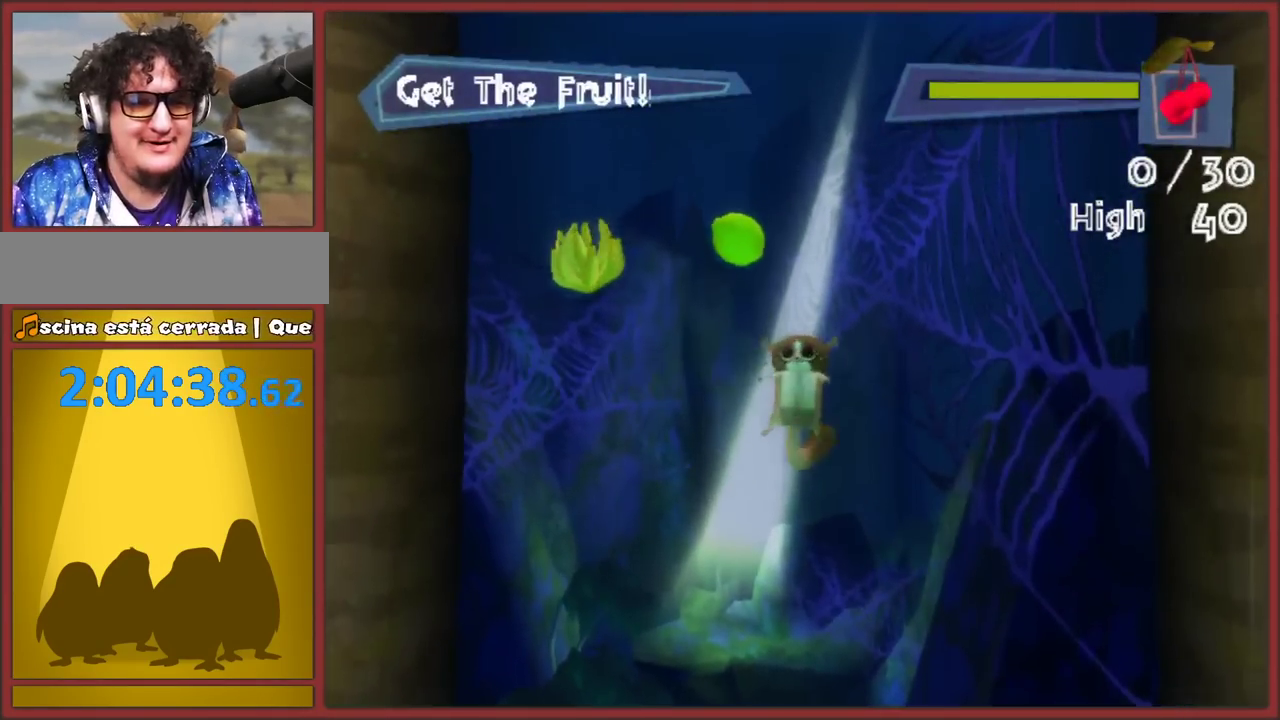
{"buttons": [], "left_stick": "center", "right_stick": "right", "events": [[117, "left_stick", "center"]]}
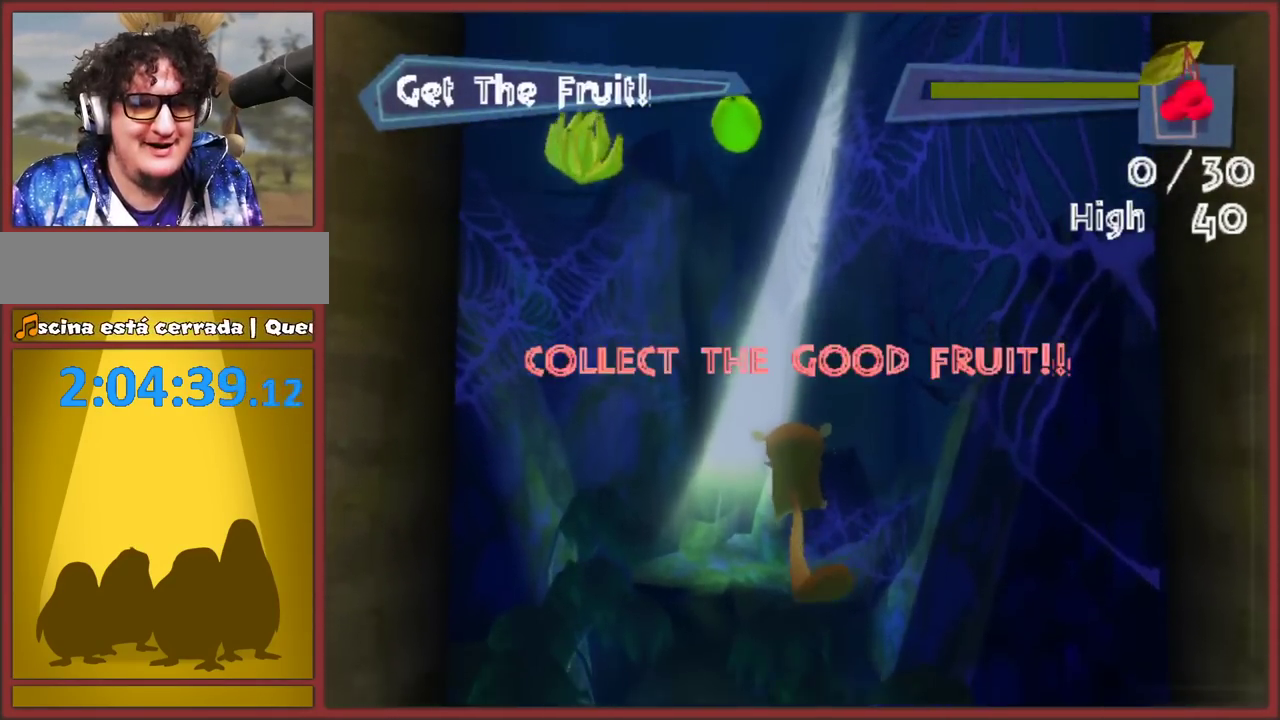
{"buttons": [], "left_stick": "center", "right_stick": "right", "events": []}
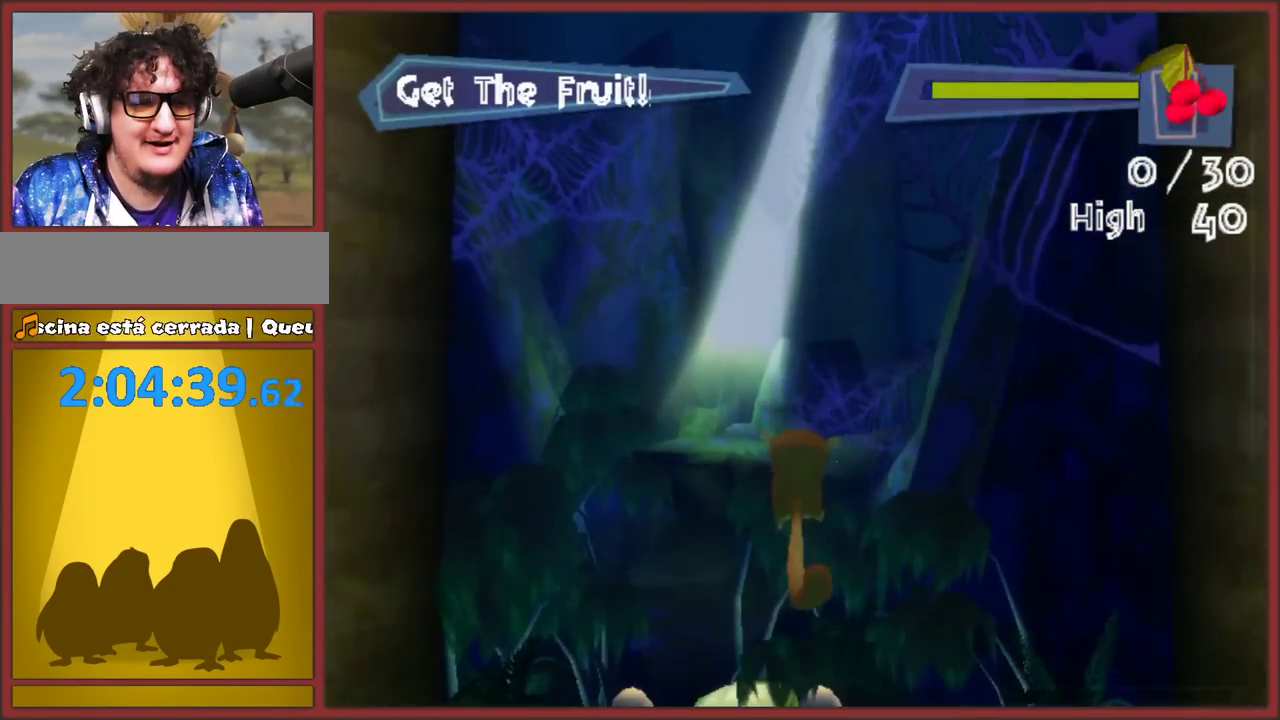
{"buttons": [], "left_stick": "center", "right_stick": "right", "events": []}